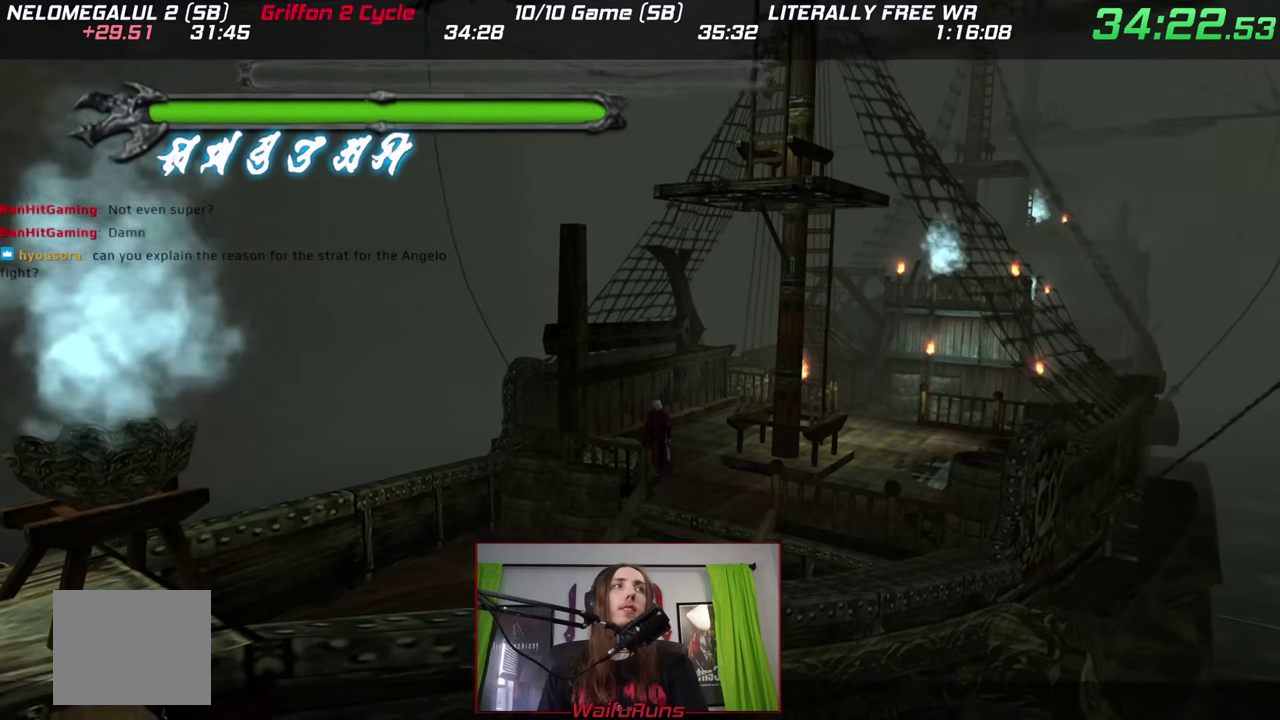
Gameplay with a controller (Nintendo layout); each line is a JSON object with the inputs held at the frame after it. "events" lists button and stick changes between this image and that frame as [ms after this image, input, new state], when the widget could be followed in between. This overlay highlights the sticks when they move; stick clicks (L3 R3) are not distinguishable. Not read: A DPAD_LEFT DPAD_RIGHT DPAD_UP HOME L3 R3 SELECT START Y.
{"buttons": [], "left_stick": "right", "right_stick": "center"}
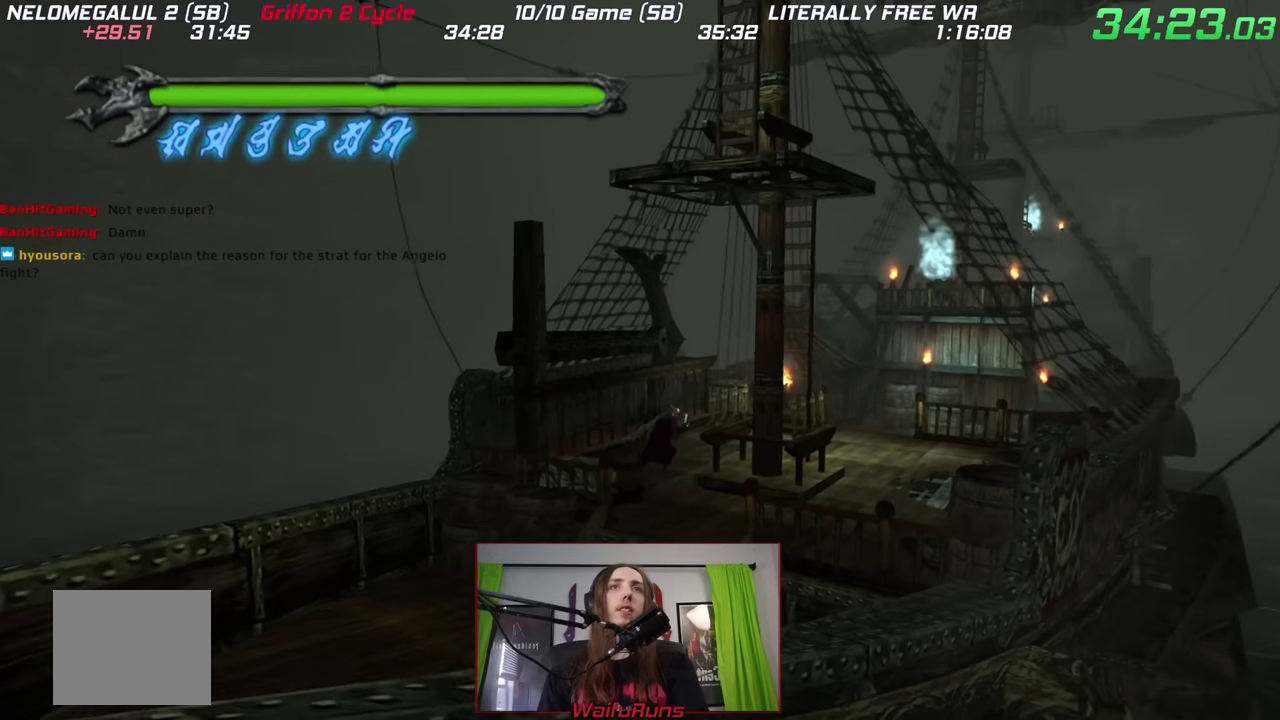
{"buttons": [], "left_stick": "center", "right_stick": "center"}
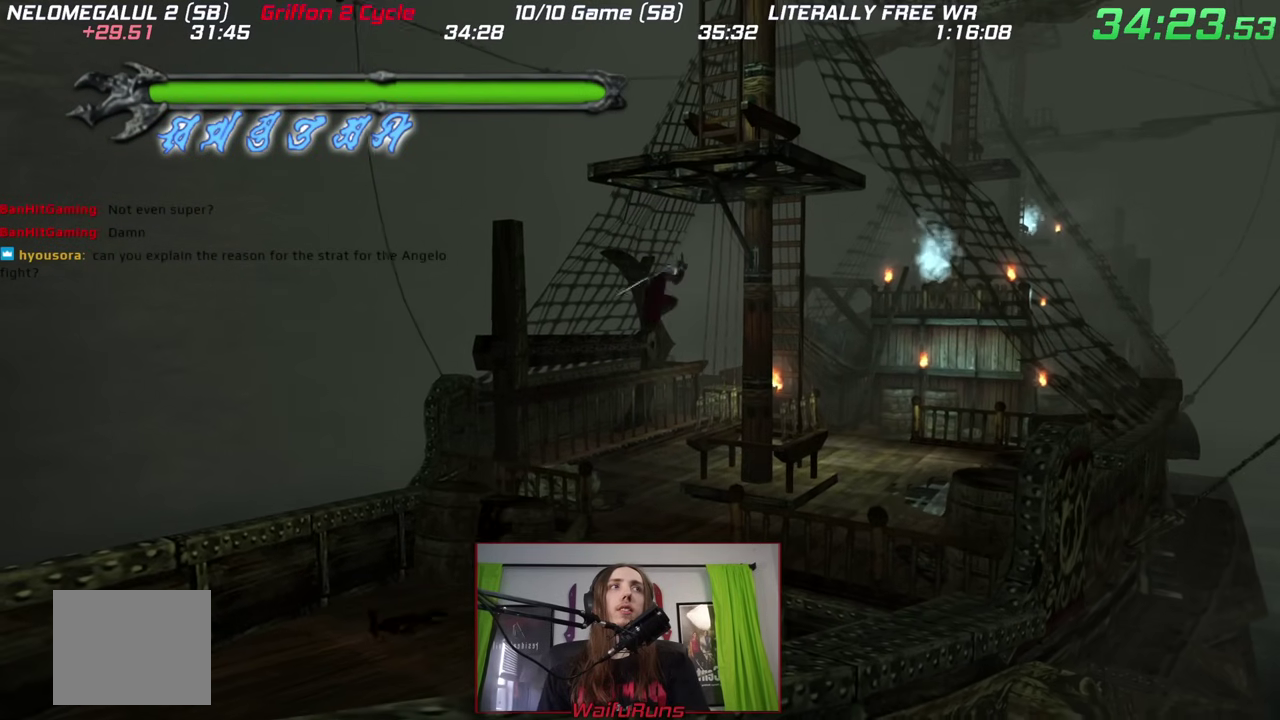
{"buttons": [], "left_stick": "center", "right_stick": "center"}
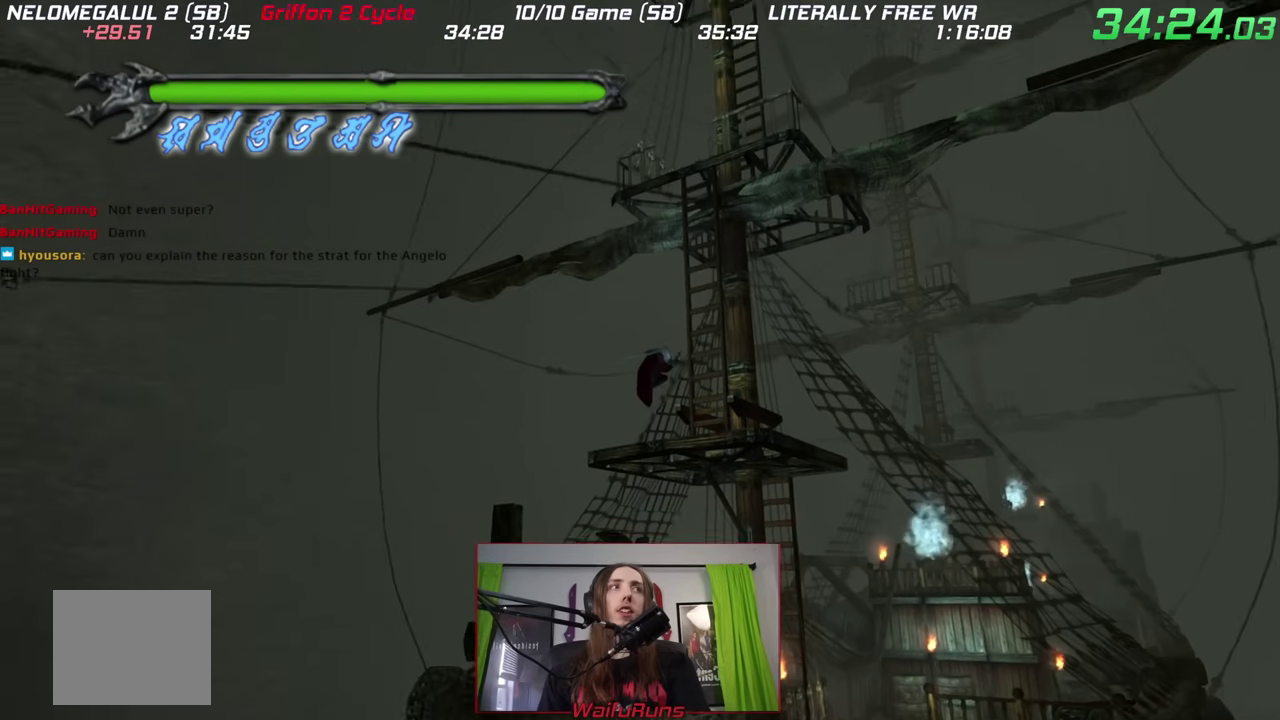
{"buttons": [], "left_stick": "center", "right_stick": "center"}
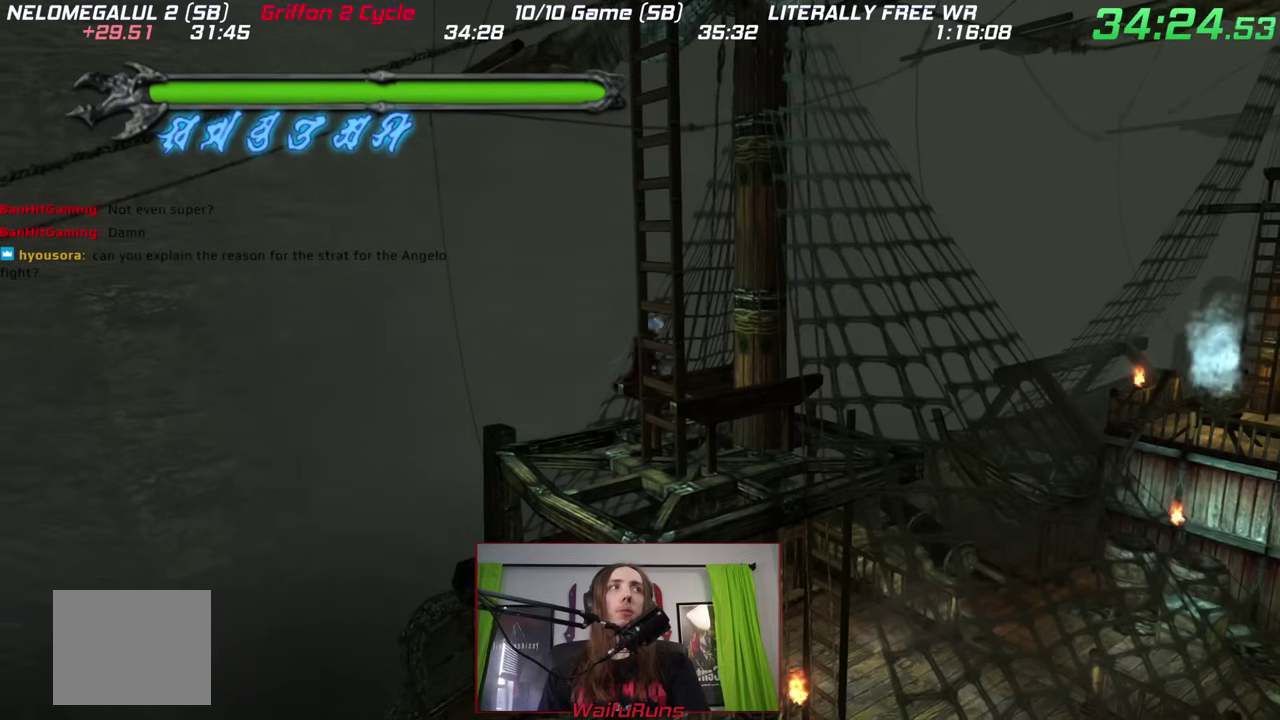
{"buttons": [], "left_stick": "center", "right_stick": "center"}
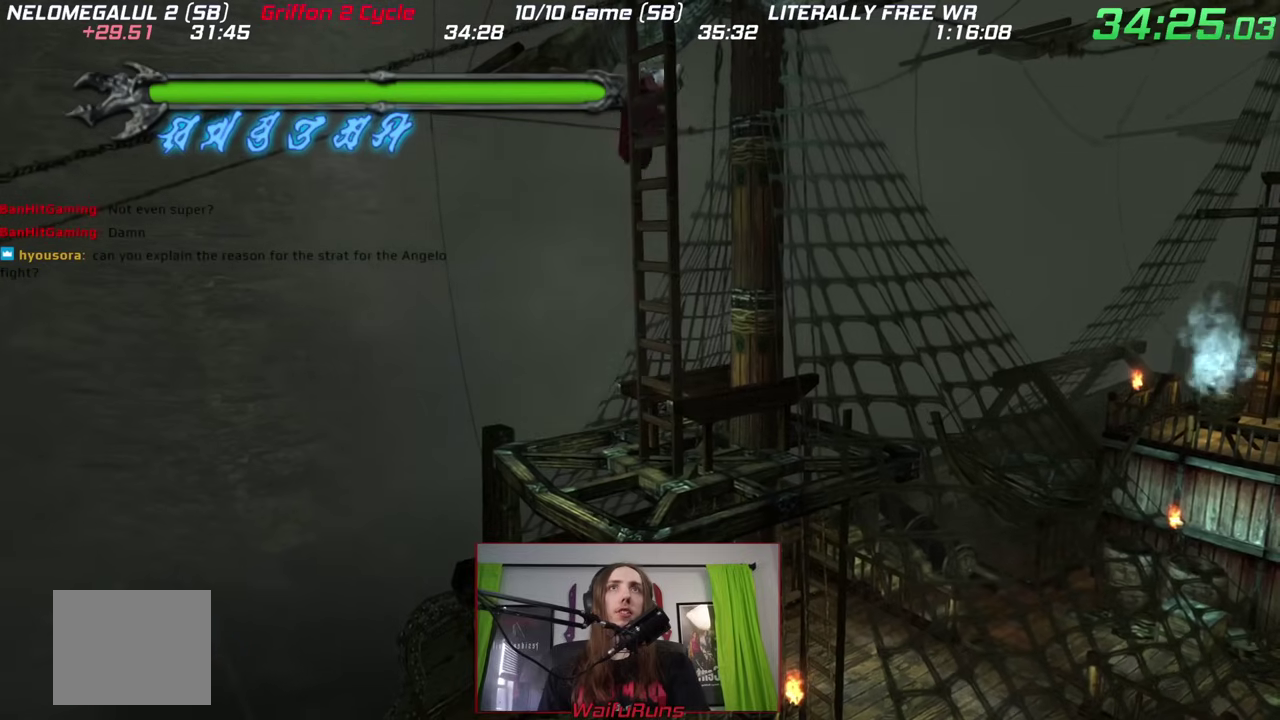
{"buttons": ["B"], "left_stick": "center", "right_stick": "center"}
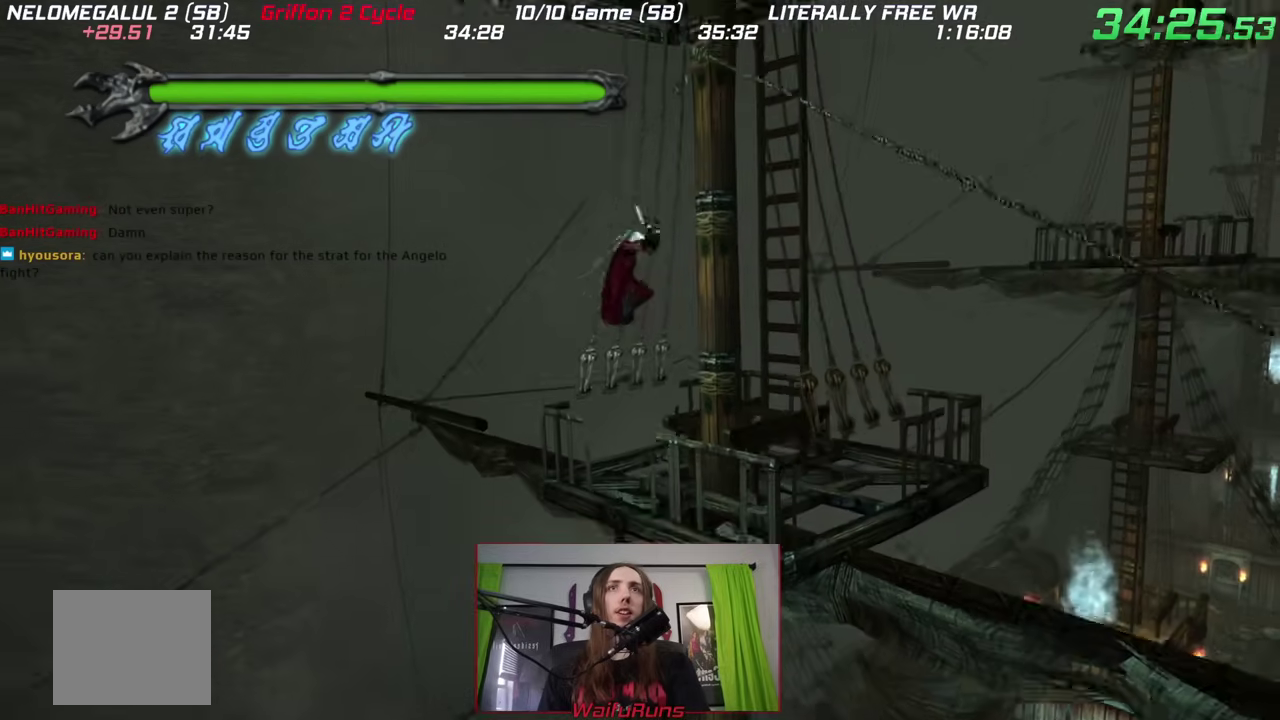
{"buttons": [], "left_stick": "center", "right_stick": "center"}
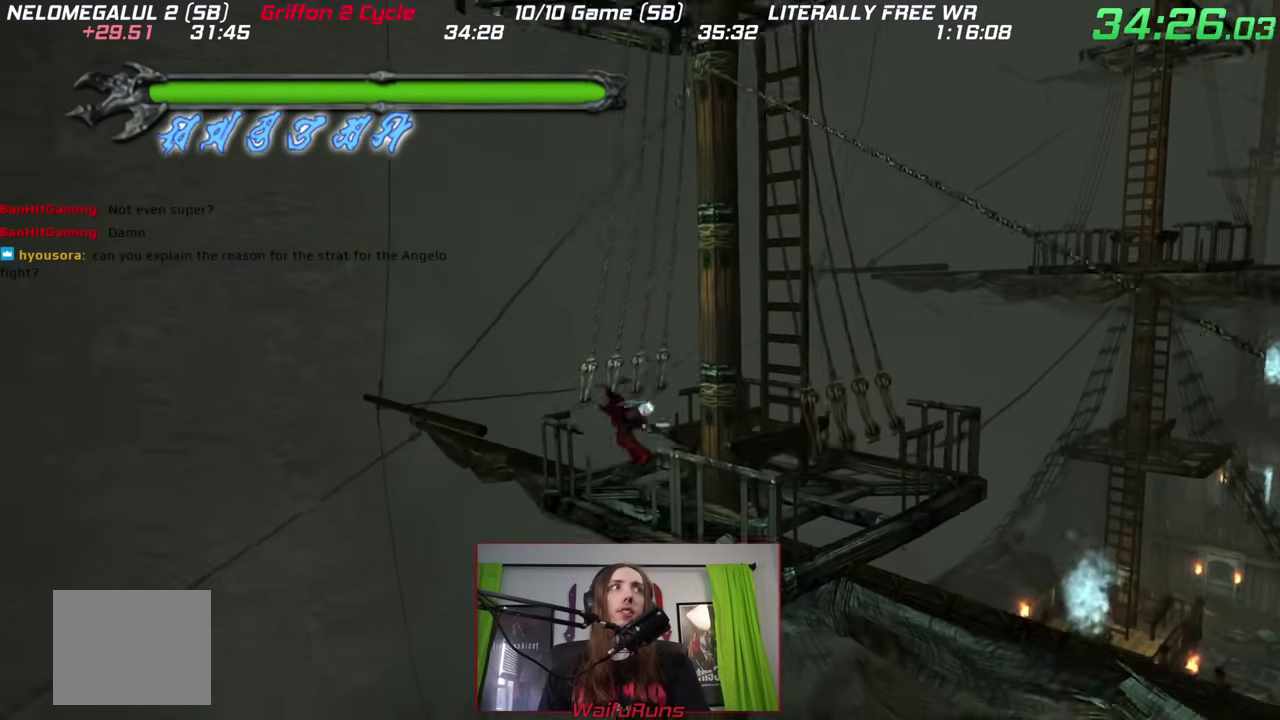
{"buttons": ["B"], "left_stick": "center", "right_stick": "center", "events": [[133, "B", "down"]]}
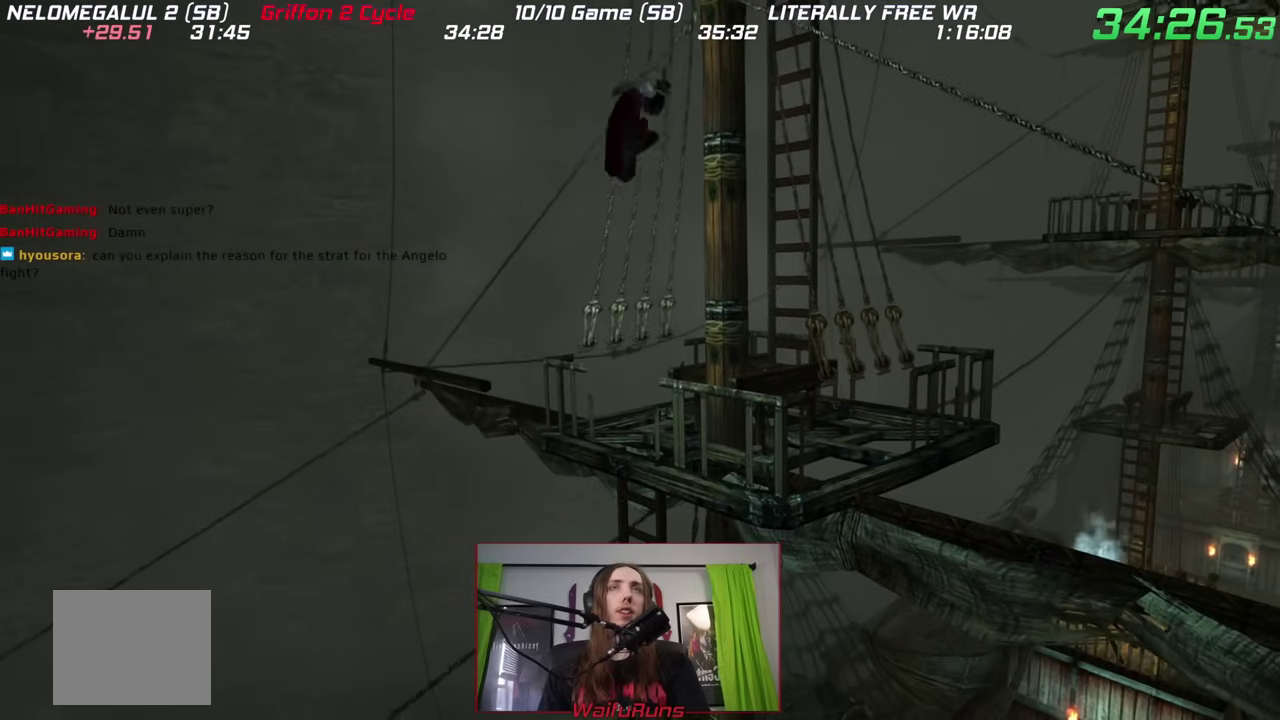
{"buttons": ["B"], "left_stick": "center", "right_stick": "center", "events": [[50, "B", "up"], [117, "B", "down"]]}
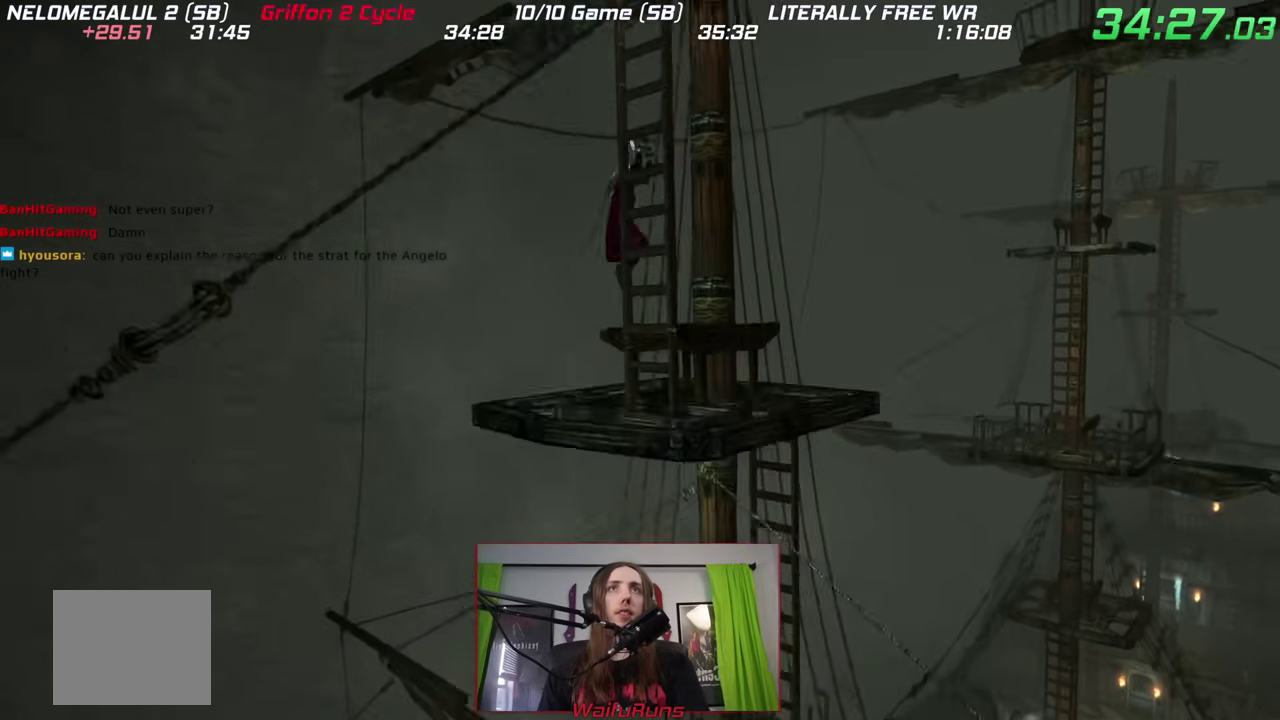
{"buttons": [], "left_stick": "center", "right_stick": "center", "events": [[133, "B", "up"]]}
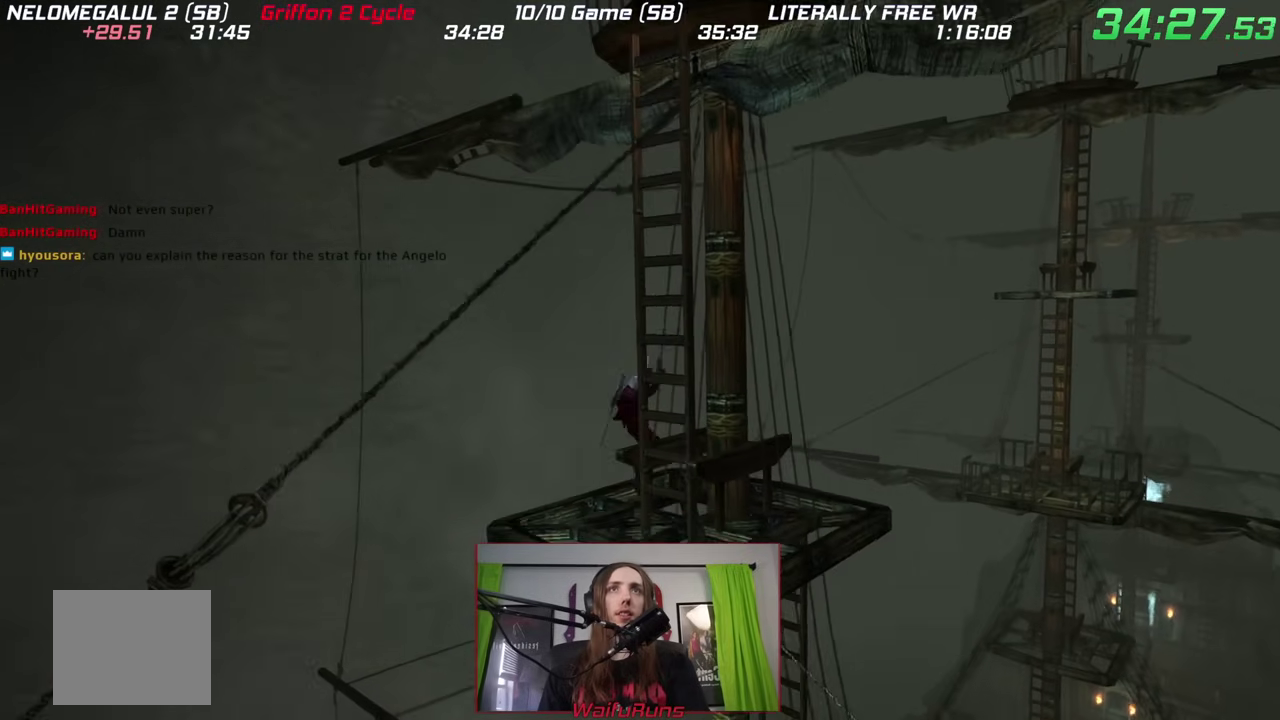
{"buttons": ["B"], "left_stick": "center", "right_stick": "center", "events": [[167, "B", "down"]]}
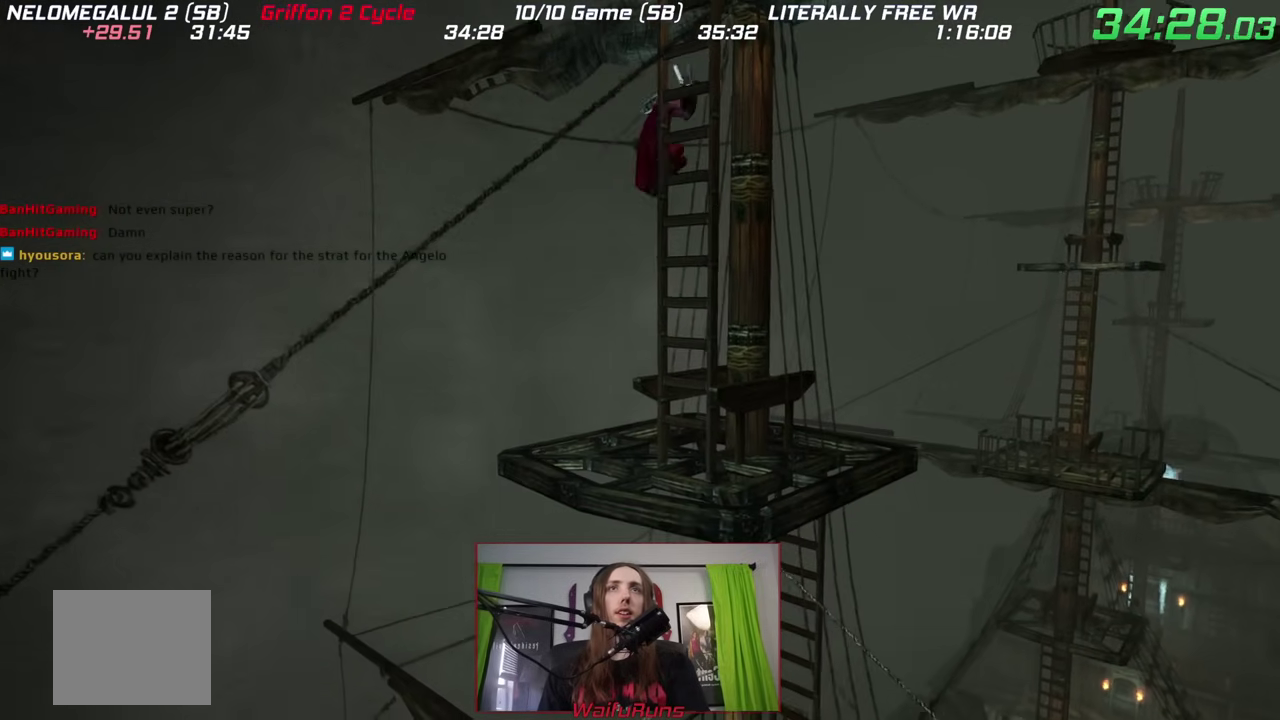
{"buttons": [], "left_stick": "center", "right_stick": "center"}
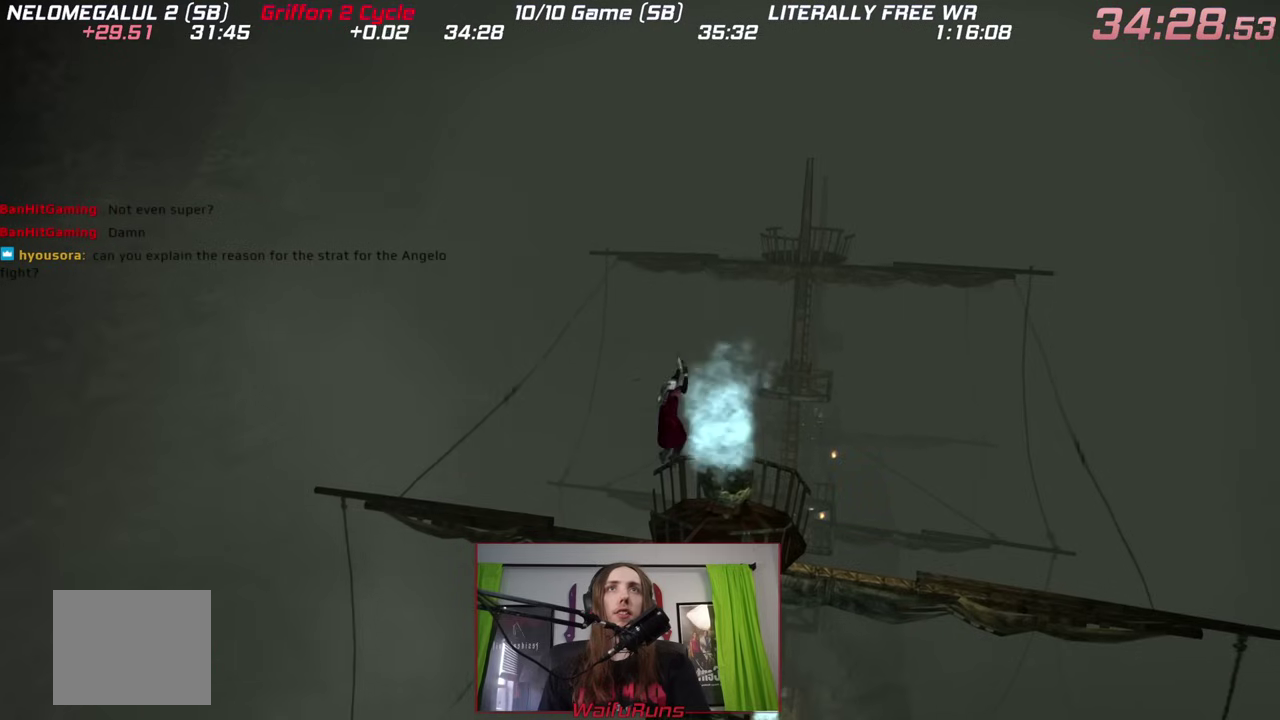
{"buttons": [], "left_stick": "down", "right_stick": "center"}
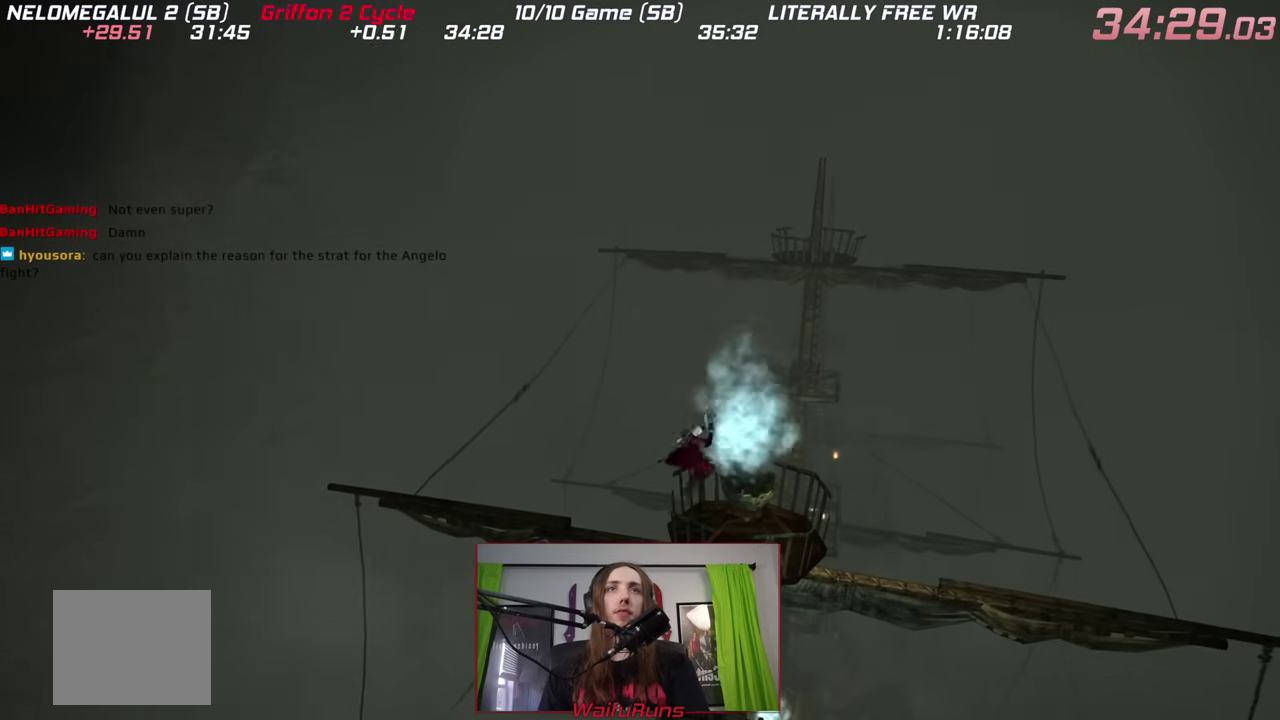
{"buttons": [], "left_stick": "down", "right_stick": "center"}
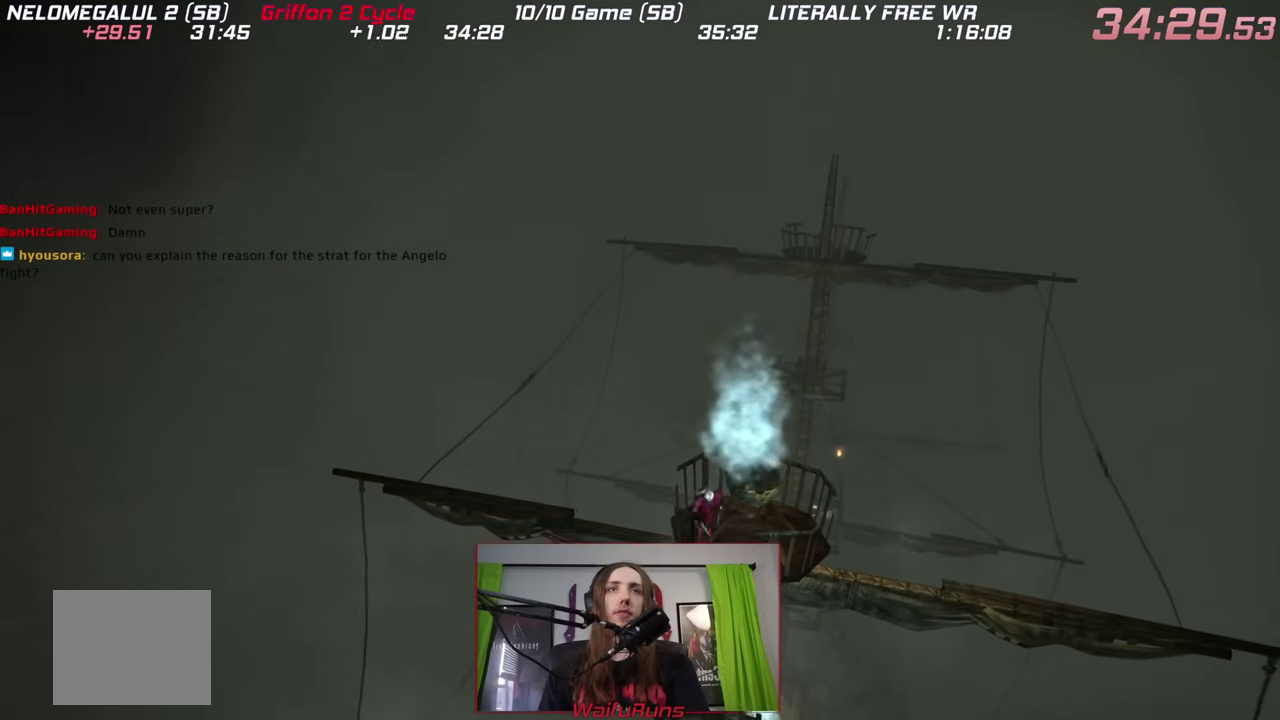
{"buttons": [], "left_stick": "down", "right_stick": "center", "events": [[400, "X", "down"], [467, "X", "up"]]}
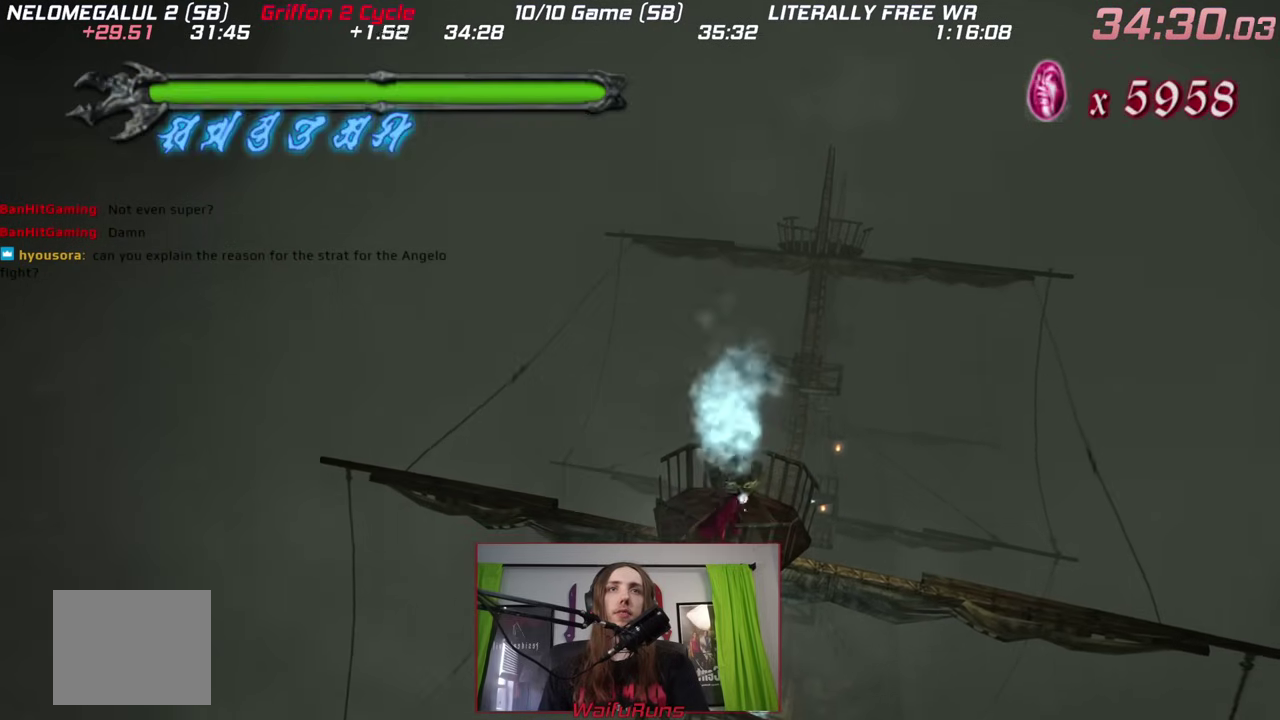
{"buttons": [], "left_stick": "down", "right_stick": "center", "events": [[50, "X", "down"], [117, "X", "up"], [217, "X", "down"], [283, "X", "up"]]}
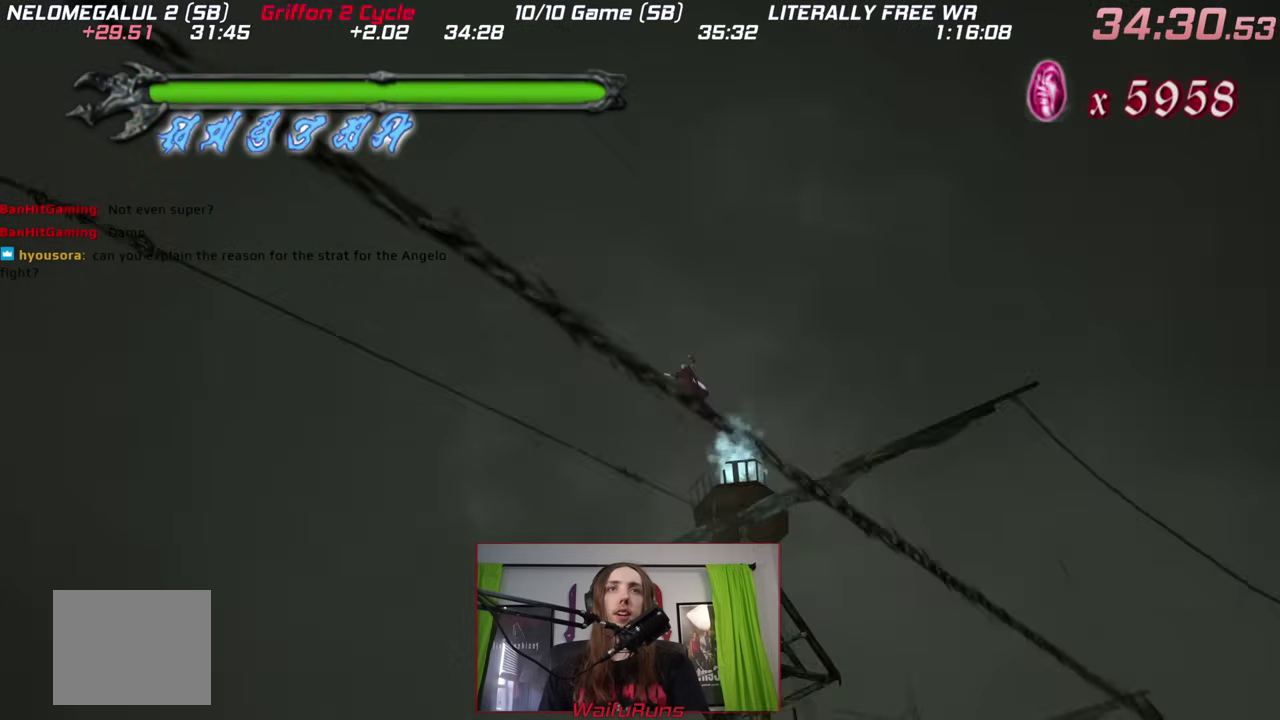
{"buttons": [], "left_stick": "center", "right_stick": "center", "events": [[83, "left_stick", "center"]]}
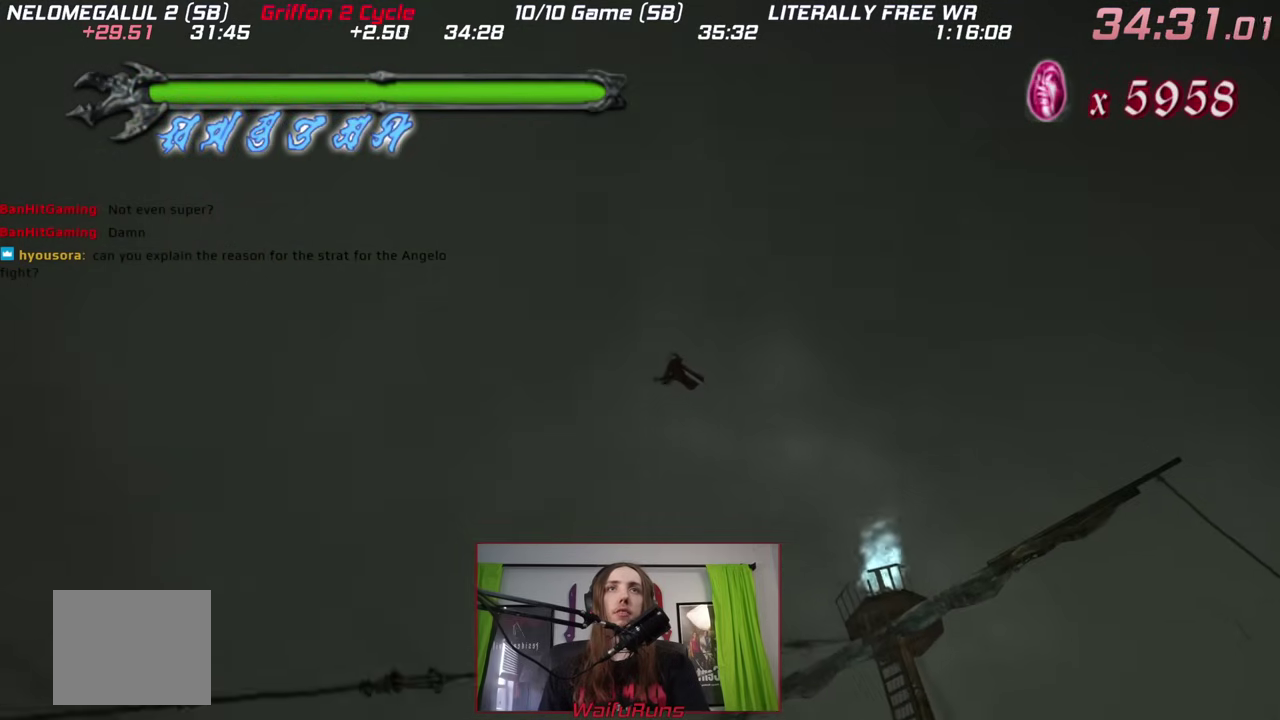
{"buttons": [], "left_stick": "center", "right_stick": "center"}
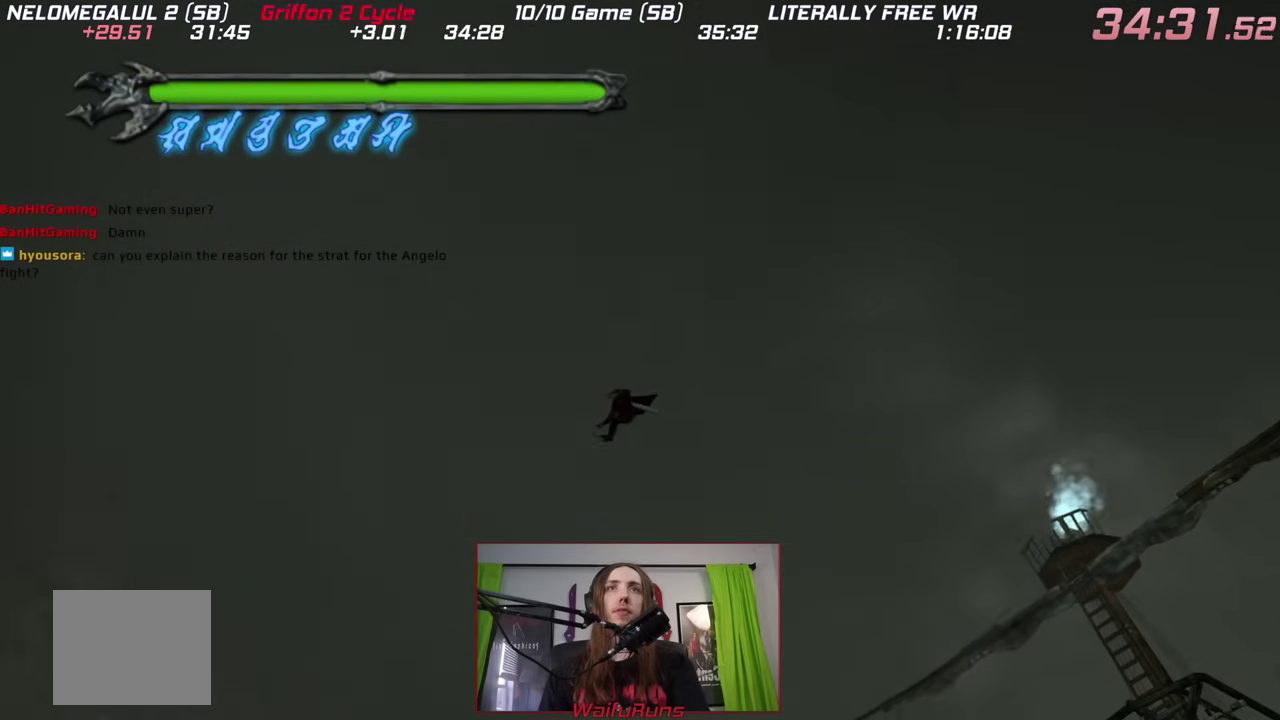
{"buttons": [], "left_stick": "center", "right_stick": "center"}
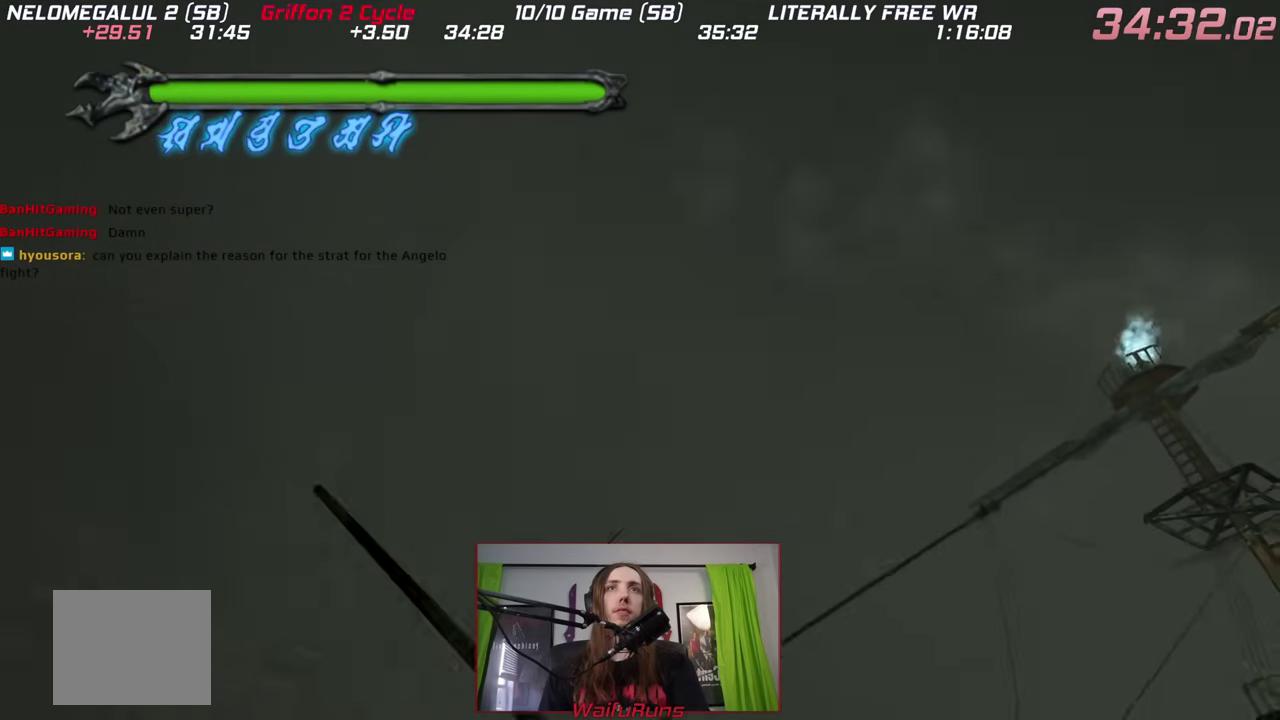
{"buttons": [], "left_stick": "center", "right_stick": "center"}
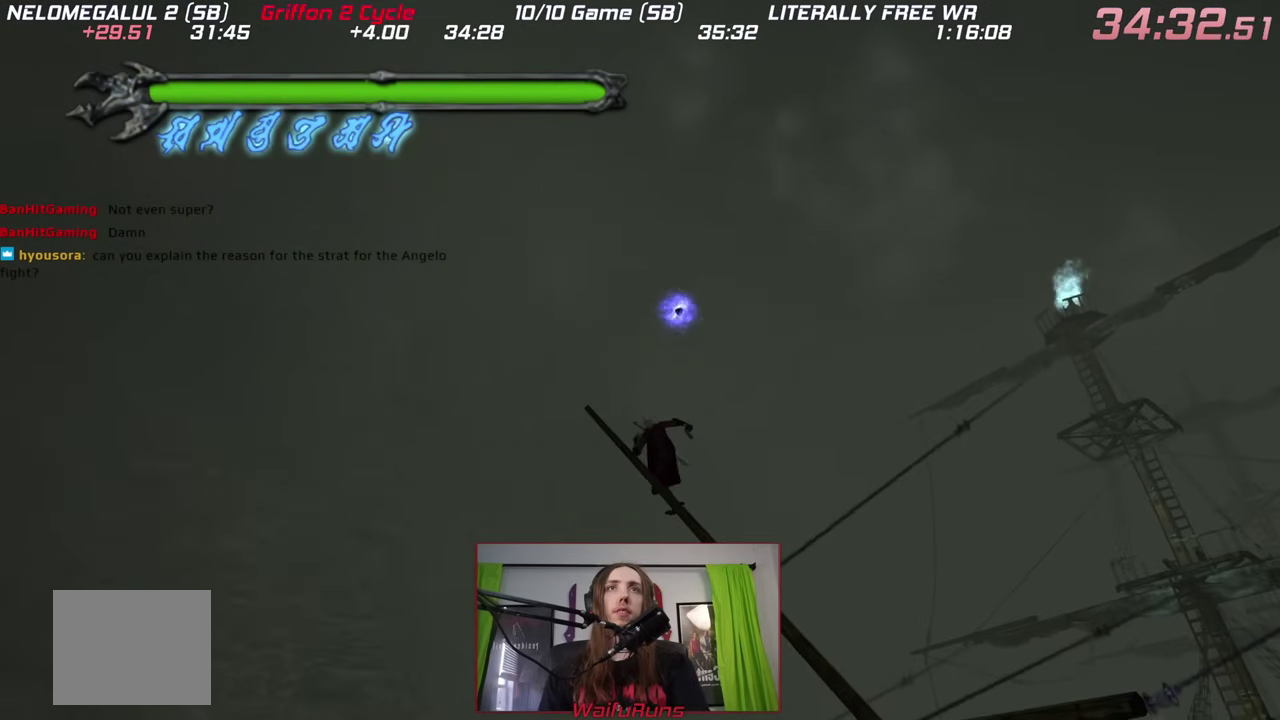
{"buttons": [], "left_stick": "up-right", "right_stick": "center", "events": [[333, "left_stick", "up-right"]]}
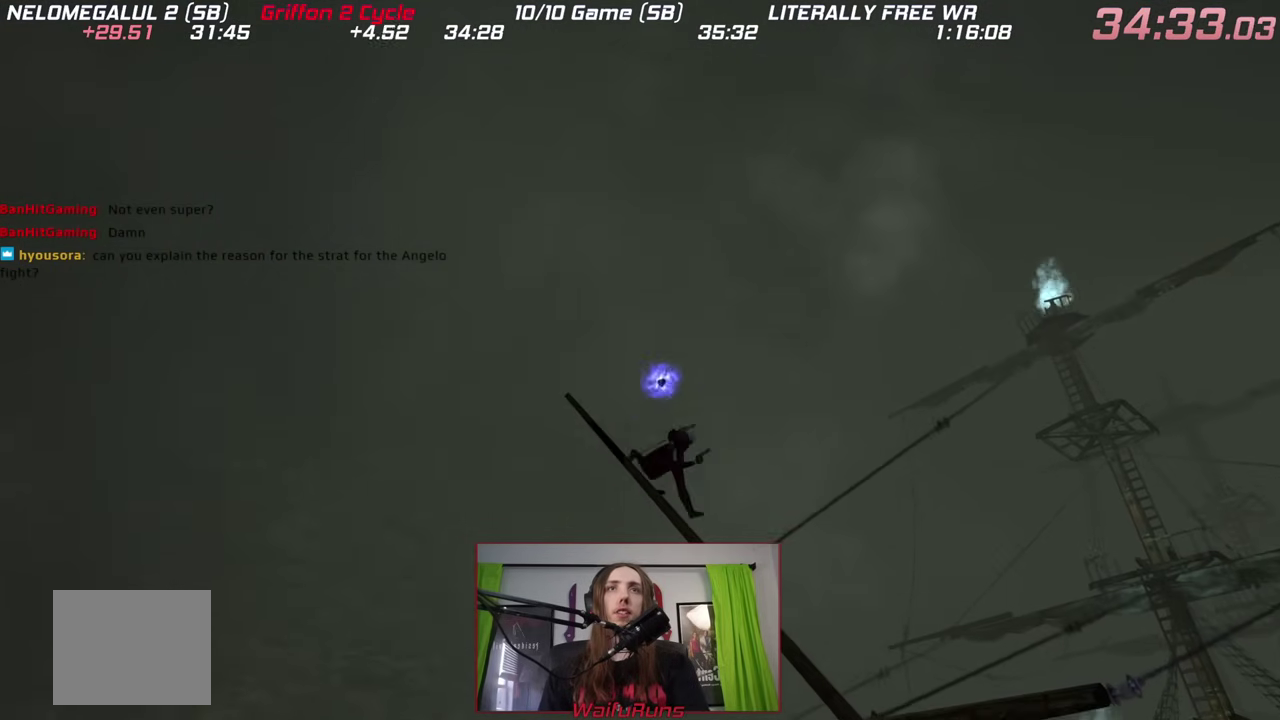
{"buttons": [], "left_stick": "up-right", "right_stick": "center"}
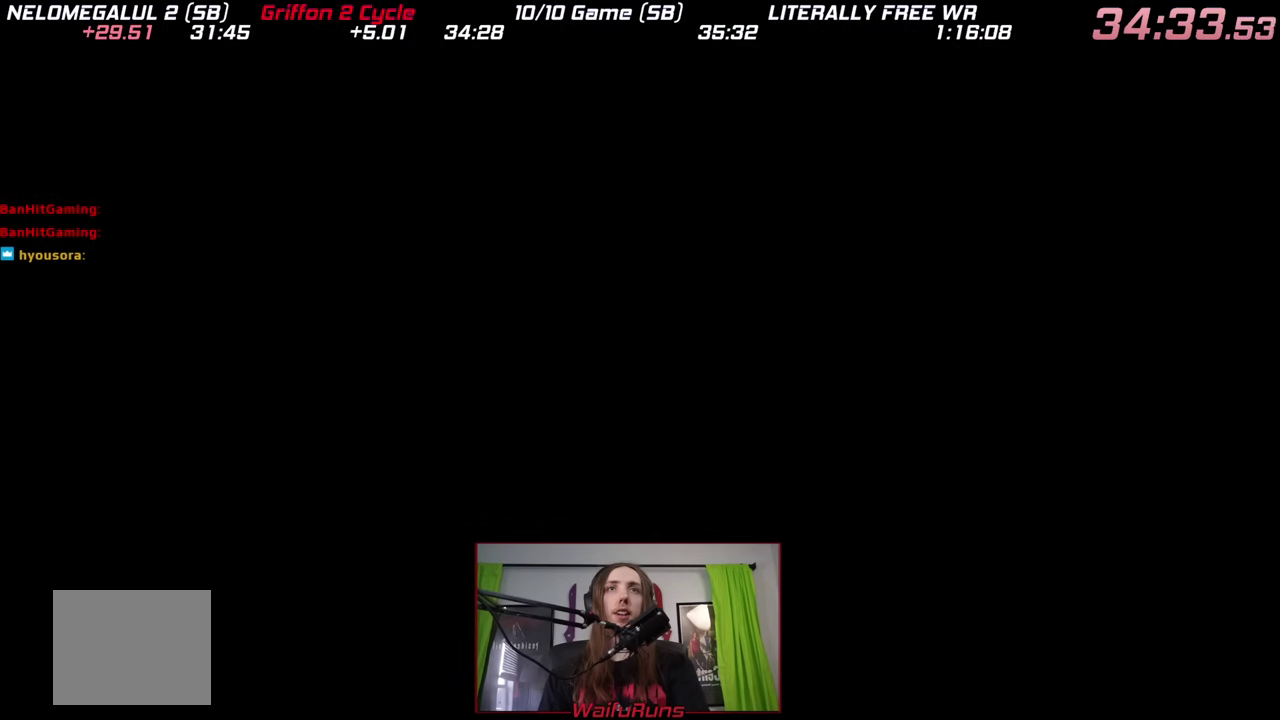
{"buttons": [], "left_stick": "up-right", "right_stick": "center", "events": [[183, "B", "down"], [217, "X", "down"], [300, "X", "up"], [383, "X", "down"], [467, "X", "up"], [500, "B", "up"]]}
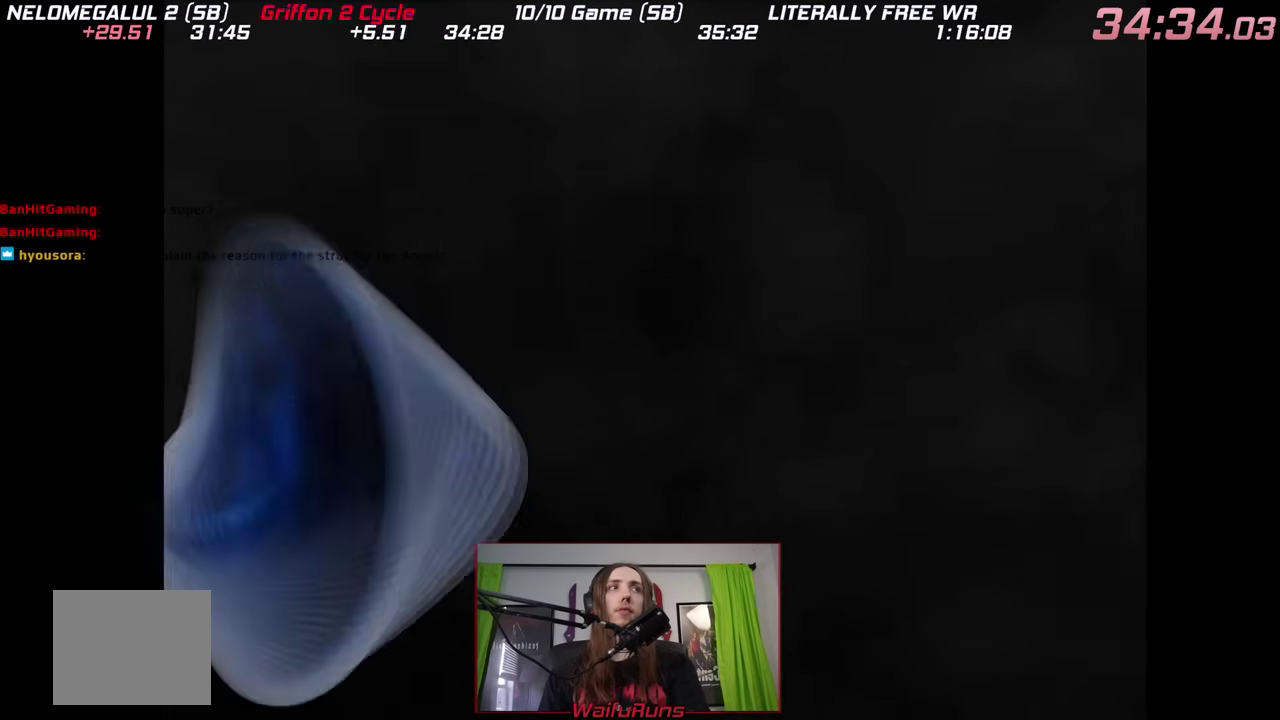
{"buttons": [], "left_stick": "up-right", "right_stick": "center", "events": [[50, "X", "down"], [83, "B", "down"], [117, "X", "up"], [167, "B", "up"], [183, "X", "down"], [217, "B", "down"], [250, "X", "up"], [300, "X", "down"], [417, "X", "up"], [467, "B", "up"]]}